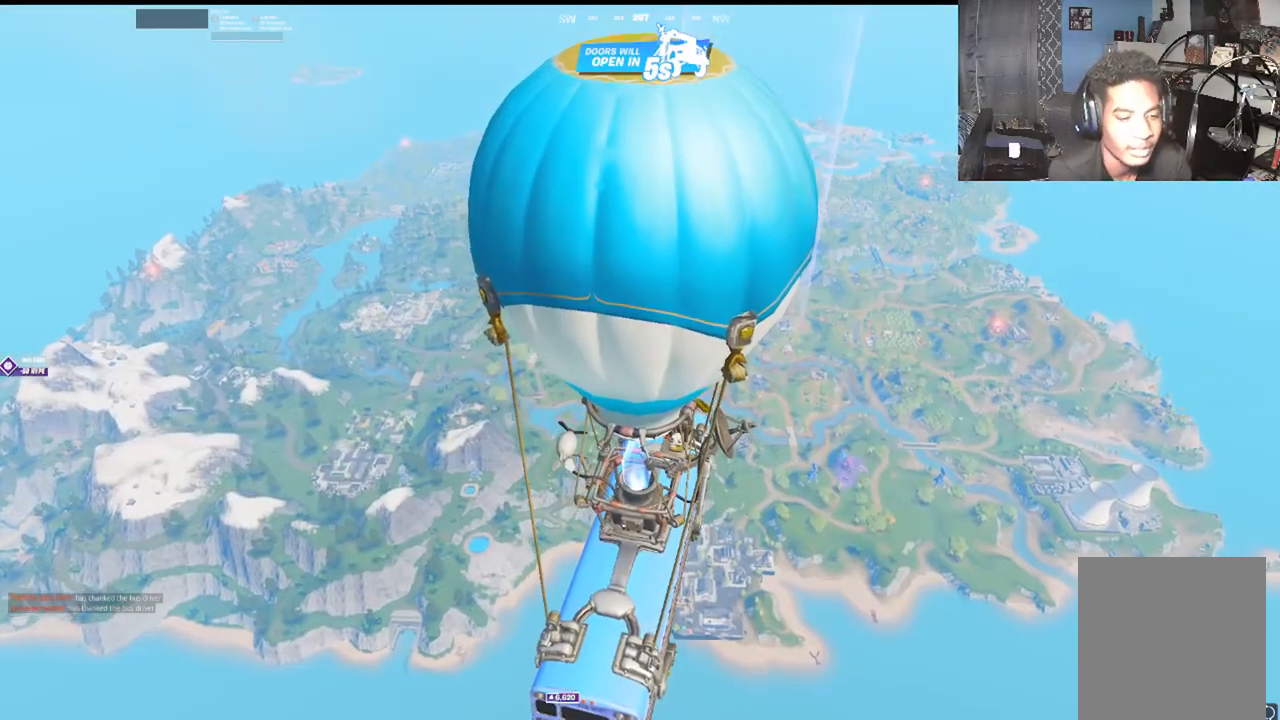
Gameplay with a controller (Xbox layout); each line is a JSON object with the inputs held at the frame after it. "events" lists button and stick changes between this image and that frame as [ms after this image, input, new state], when the widget could be followed in between.
{"buttons": [], "left_stick": "up", "right_stick": "center", "events": [[183, "left_stick", "up"]]}
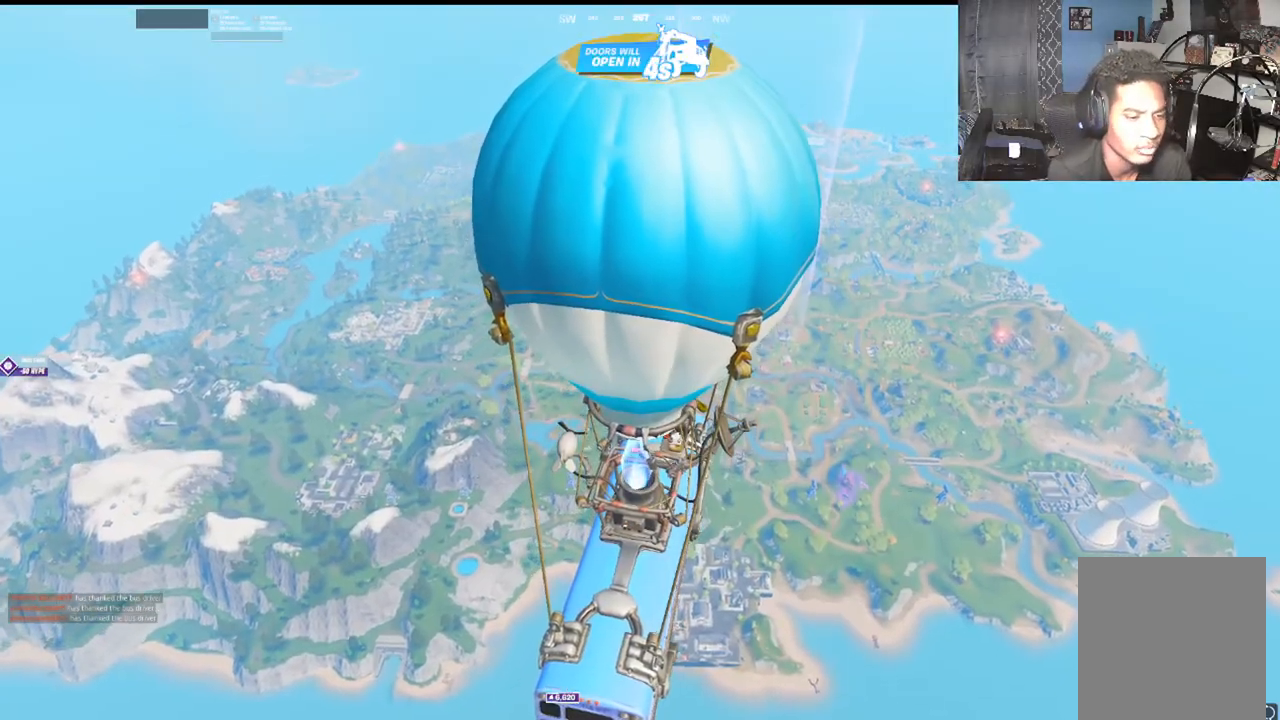
{"buttons": ["A"], "left_stick": "up", "right_stick": "down", "events": [[167, "right_stick", "down-right"], [217, "right_stick", "center"], [467, "A", "down"], [467, "right_stick", "down"]]}
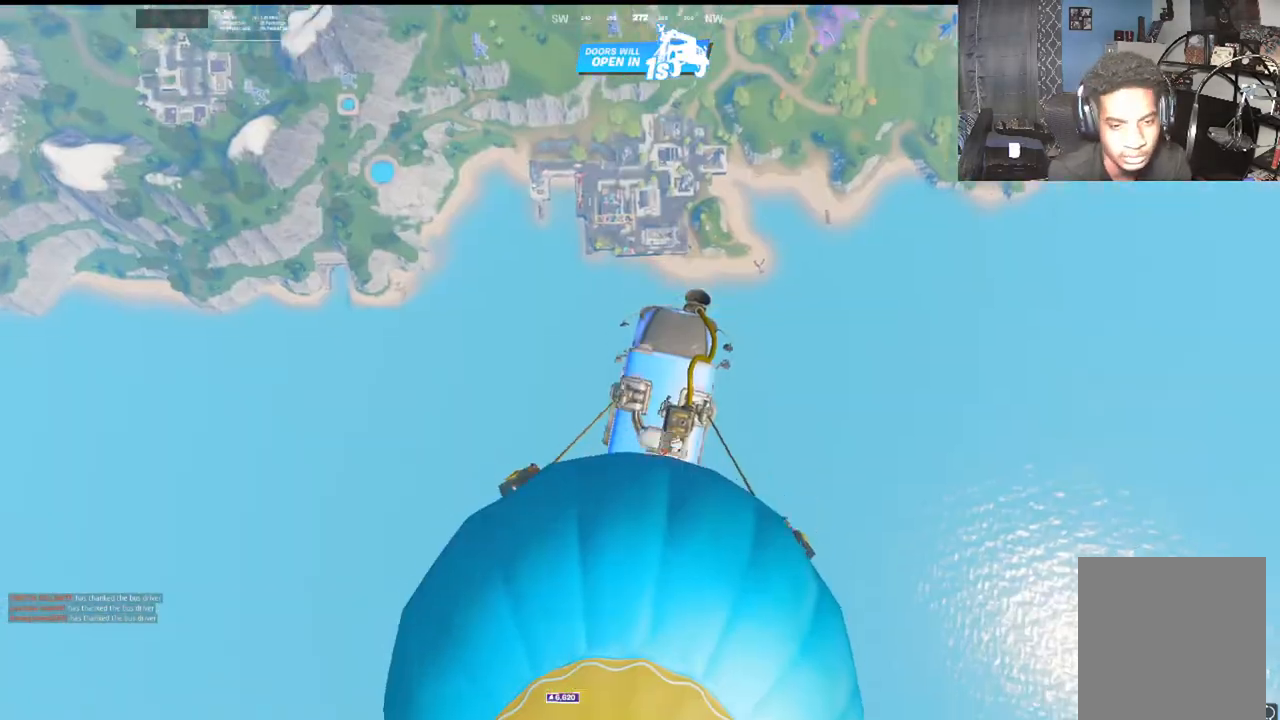
{"buttons": ["A"], "left_stick": "up", "right_stick": "center", "events": [[50, "A", "up"], [283, "right_stick", "center"], [483, "A", "down"]]}
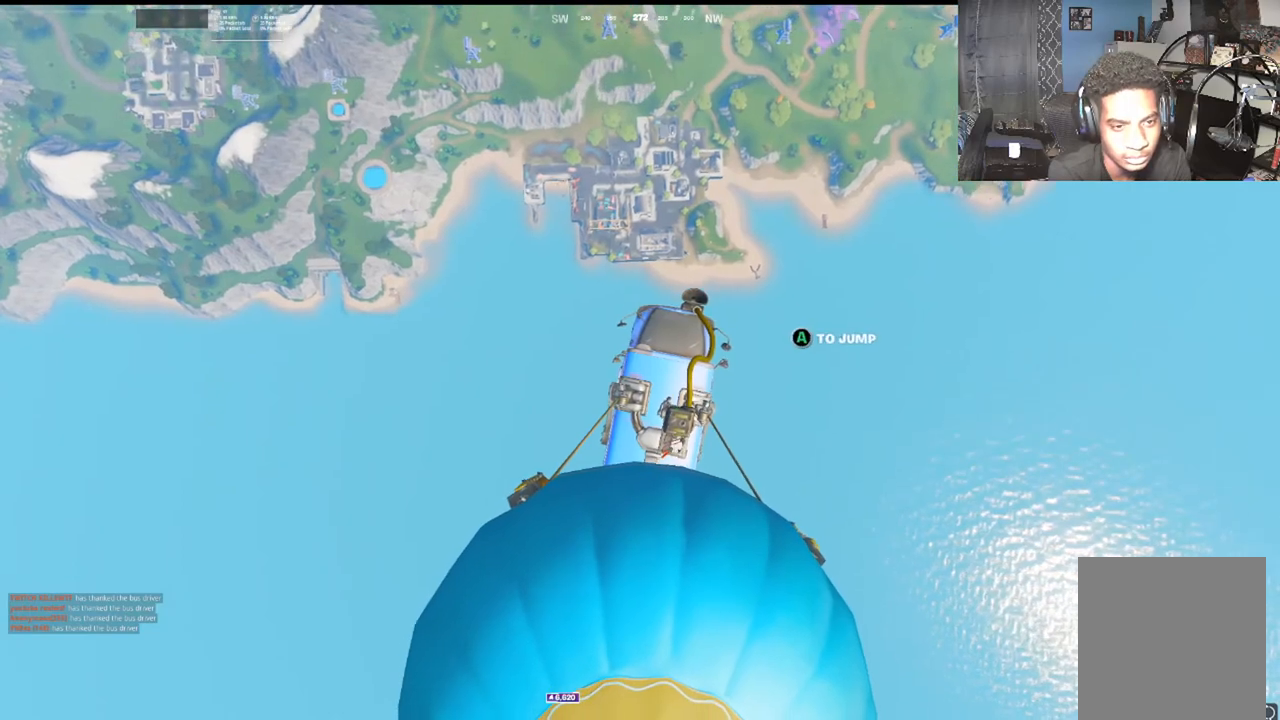
{"buttons": [], "left_stick": "up", "right_stick": "center", "events": [[150, "A", "up"]]}
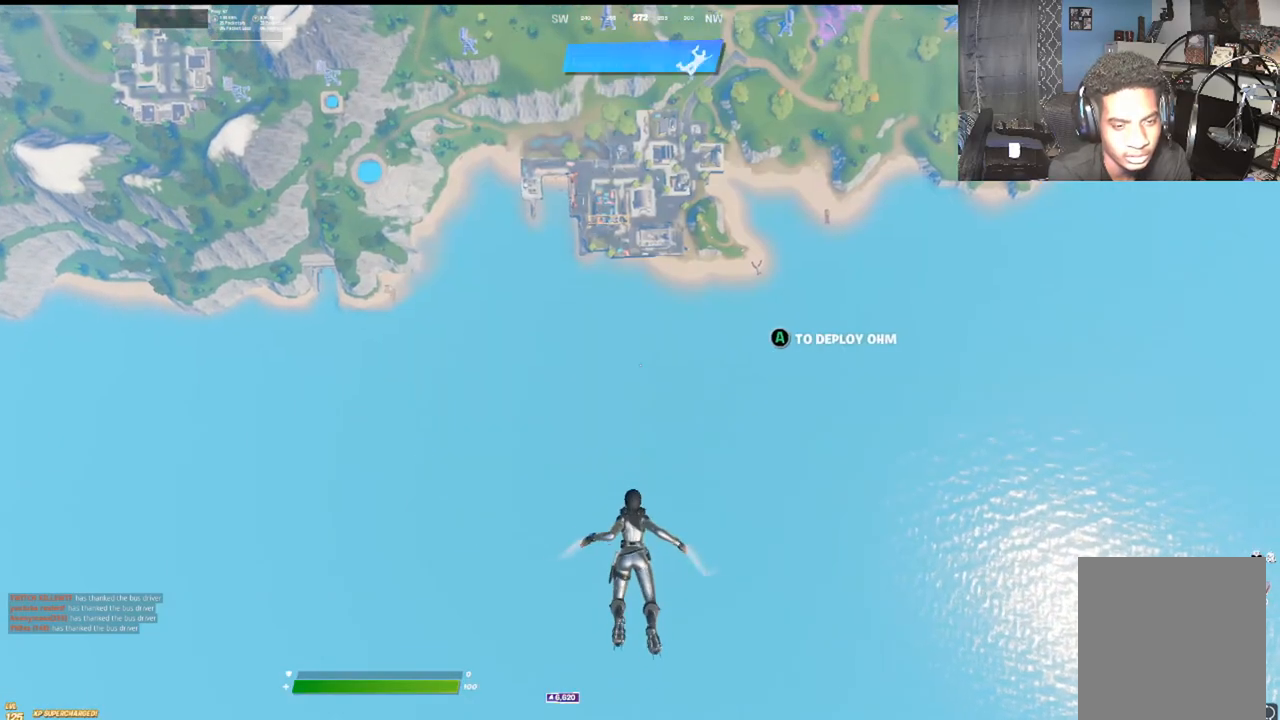
{"buttons": [], "left_stick": "up", "right_stick": "center", "events": []}
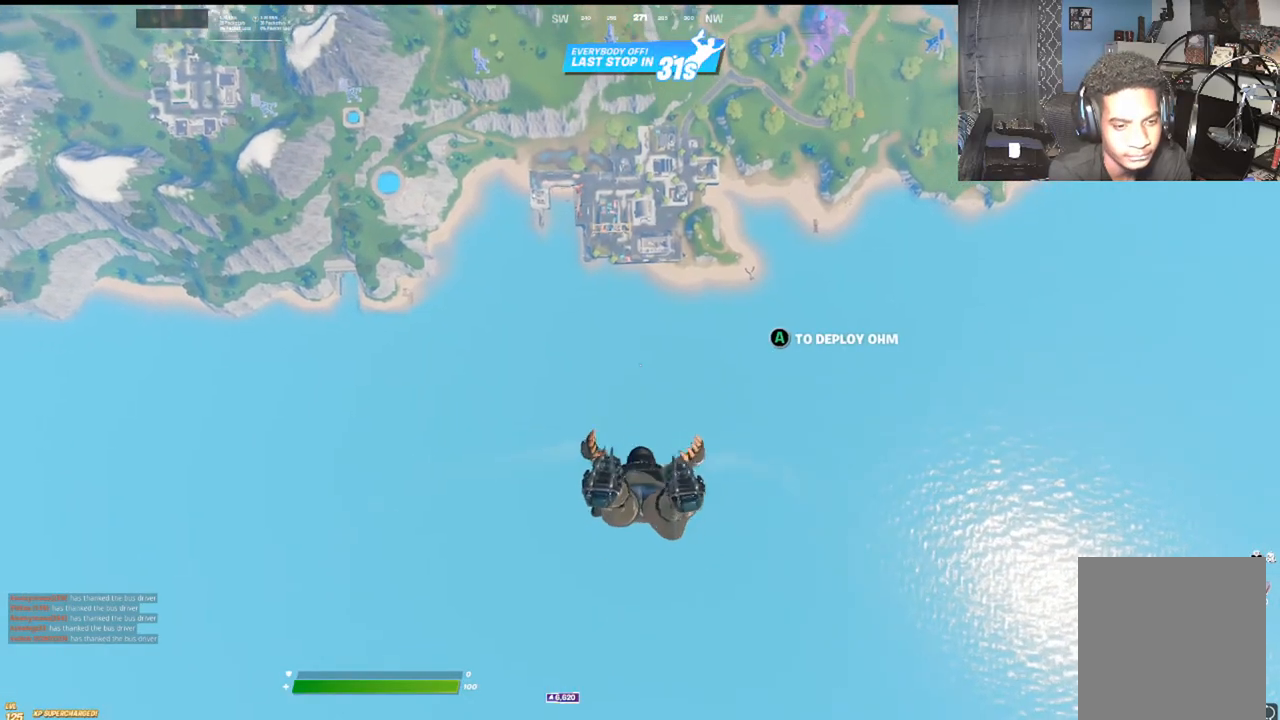
{"buttons": [], "left_stick": "up", "right_stick": "center", "events": []}
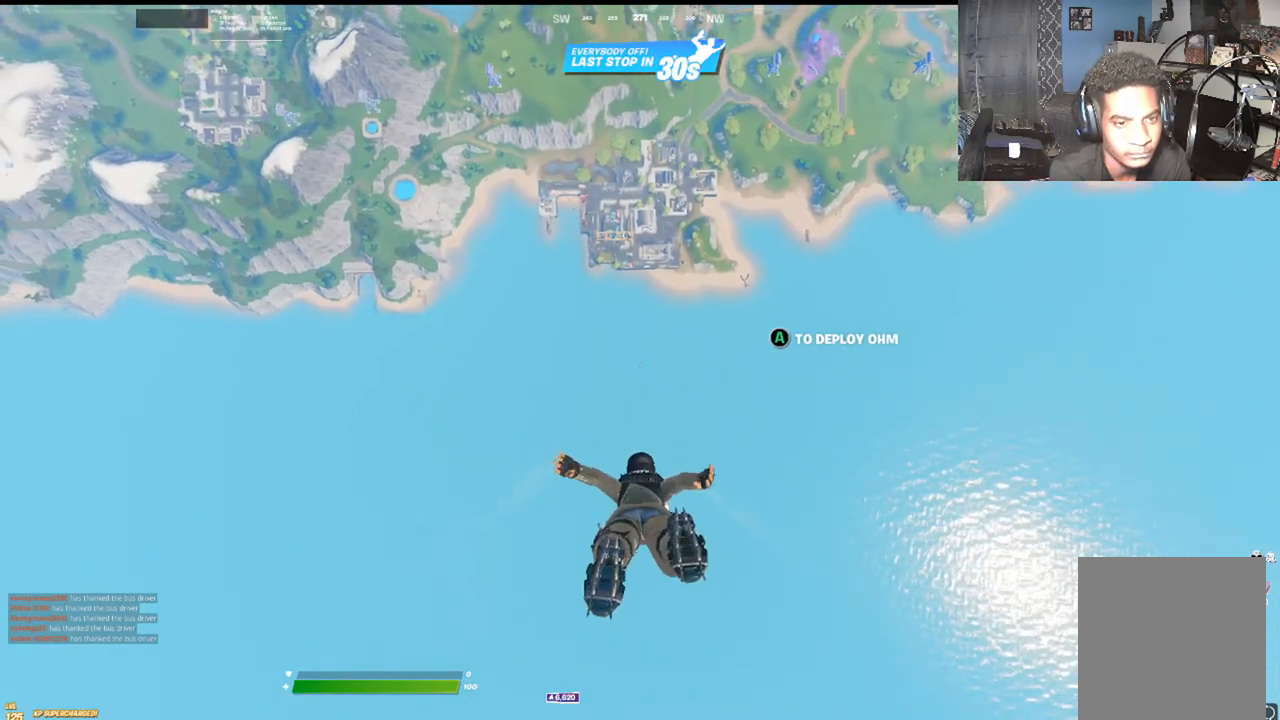
{"buttons": [], "left_stick": "up", "right_stick": "center", "events": [[283, "right_stick", "down"], [367, "right_stick", "center"]]}
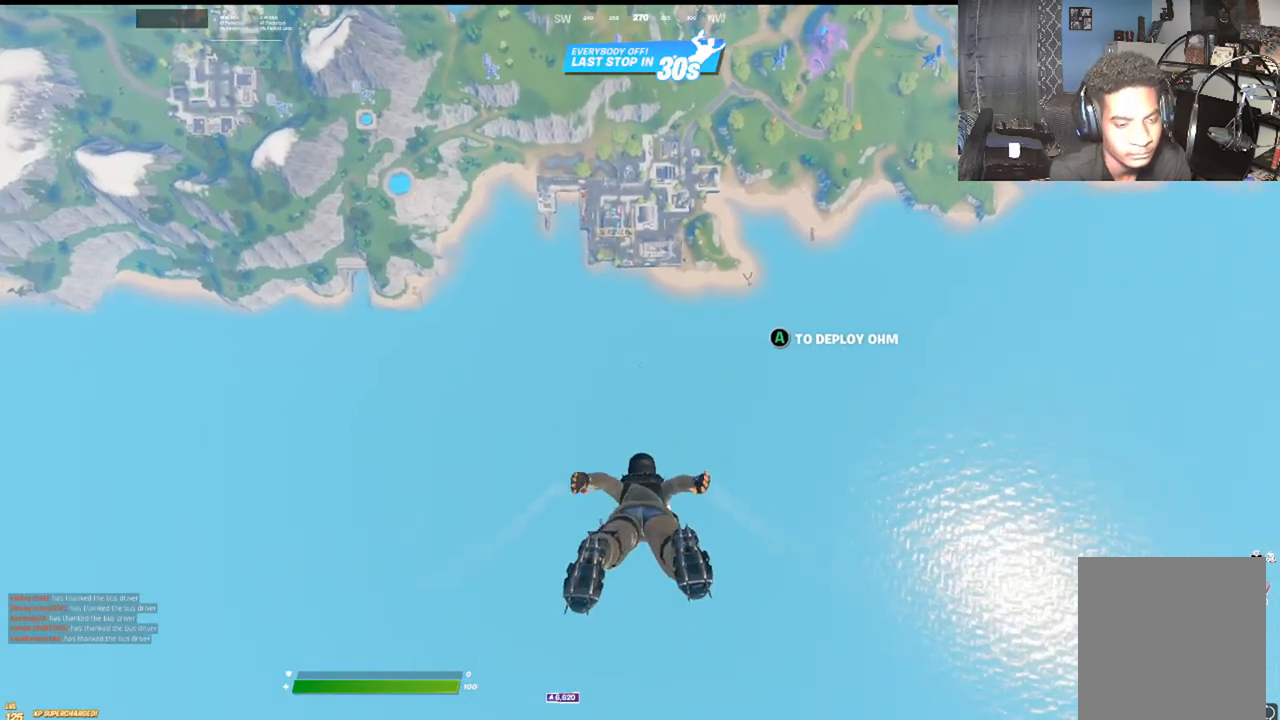
{"buttons": [], "left_stick": "up-right", "right_stick": "center", "events": [[467, "left_stick", "up-right"]]}
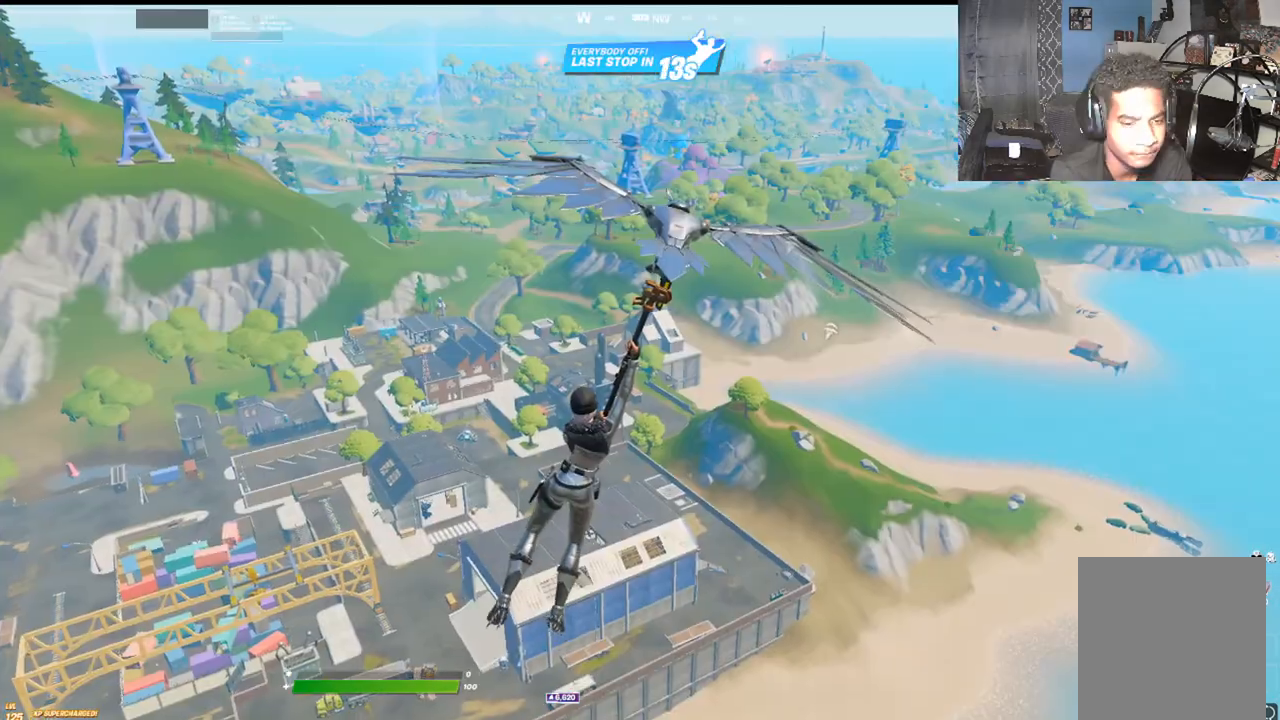
{"buttons": [], "left_stick": "up-right", "right_stick": "center", "events": []}
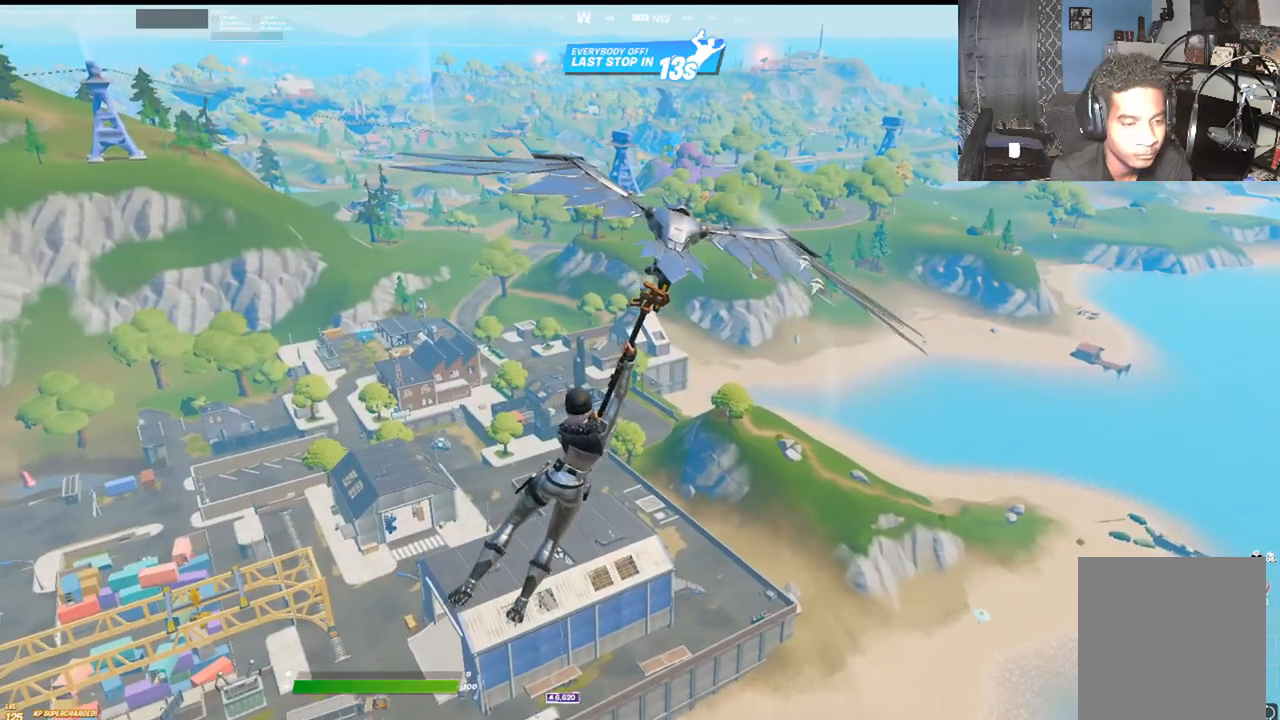
{"buttons": [], "left_stick": "up-right", "right_stick": "center", "events": []}
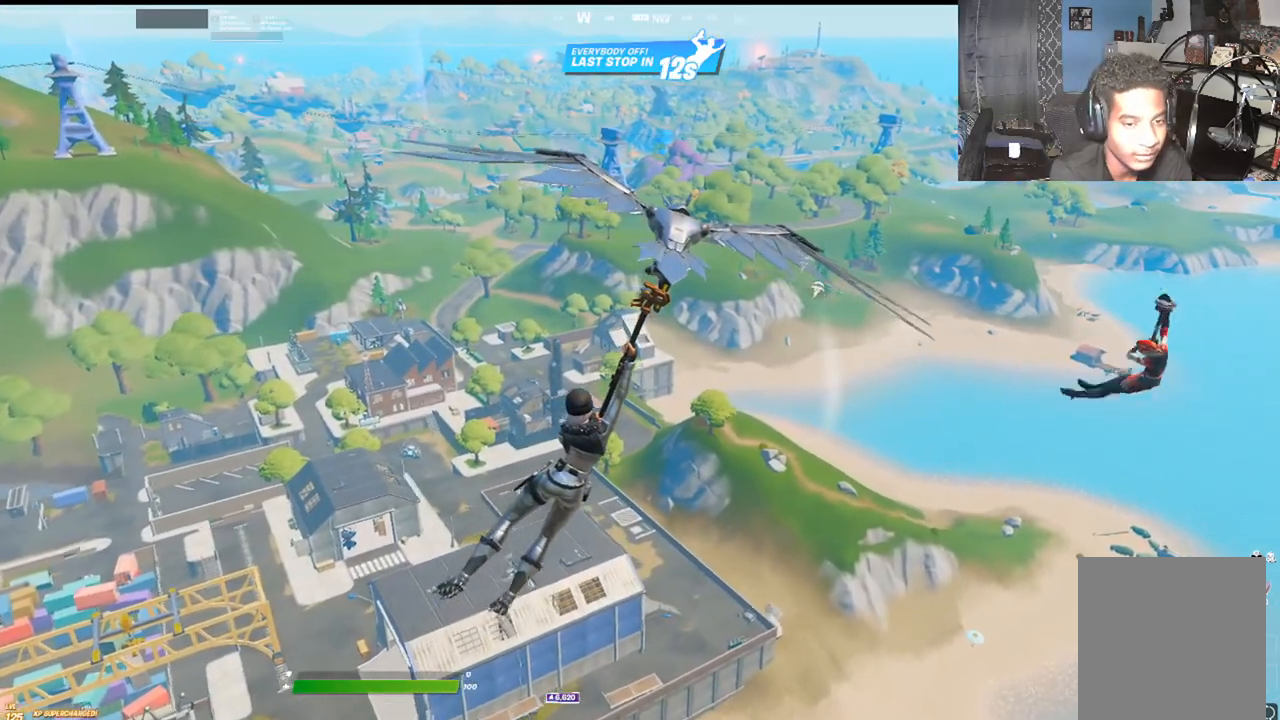
{"buttons": [], "left_stick": "up-right", "right_stick": "center", "events": []}
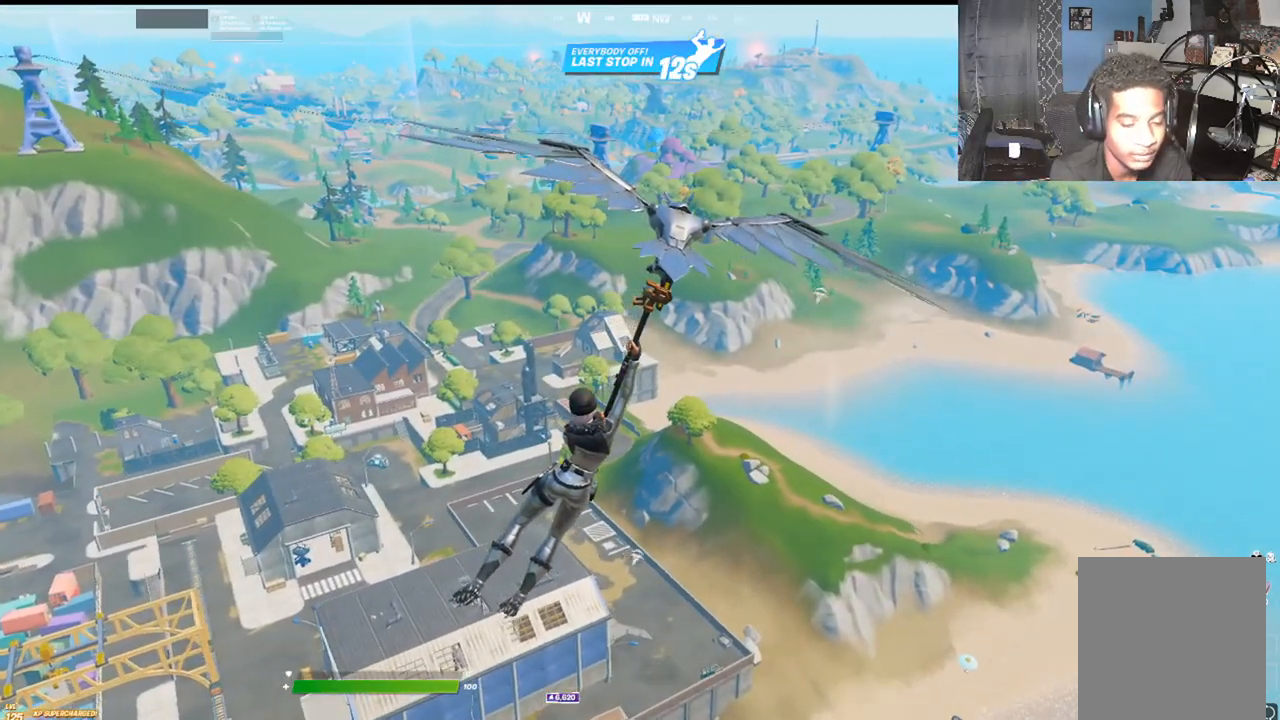
{"buttons": [], "left_stick": "up-right", "right_stick": "center", "events": []}
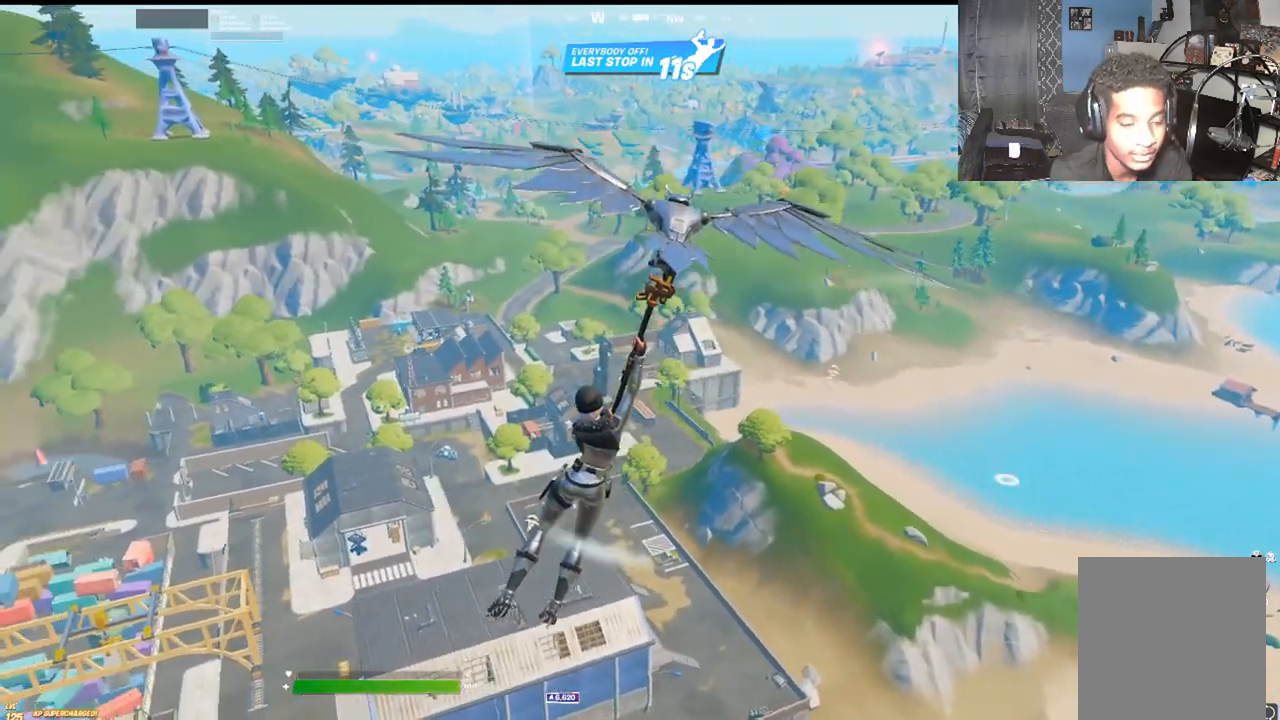
{"buttons": [], "left_stick": "up-right", "right_stick": "center", "events": []}
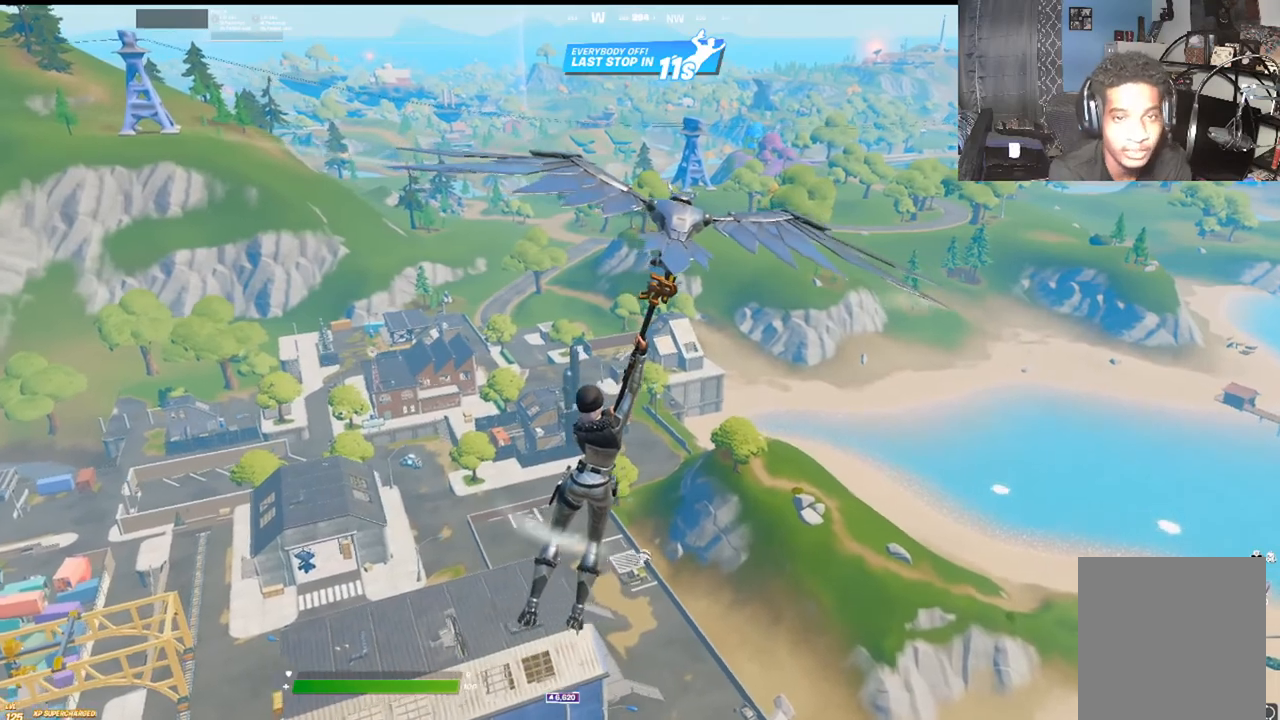
{"buttons": [], "left_stick": "up-right", "right_stick": "center", "events": []}
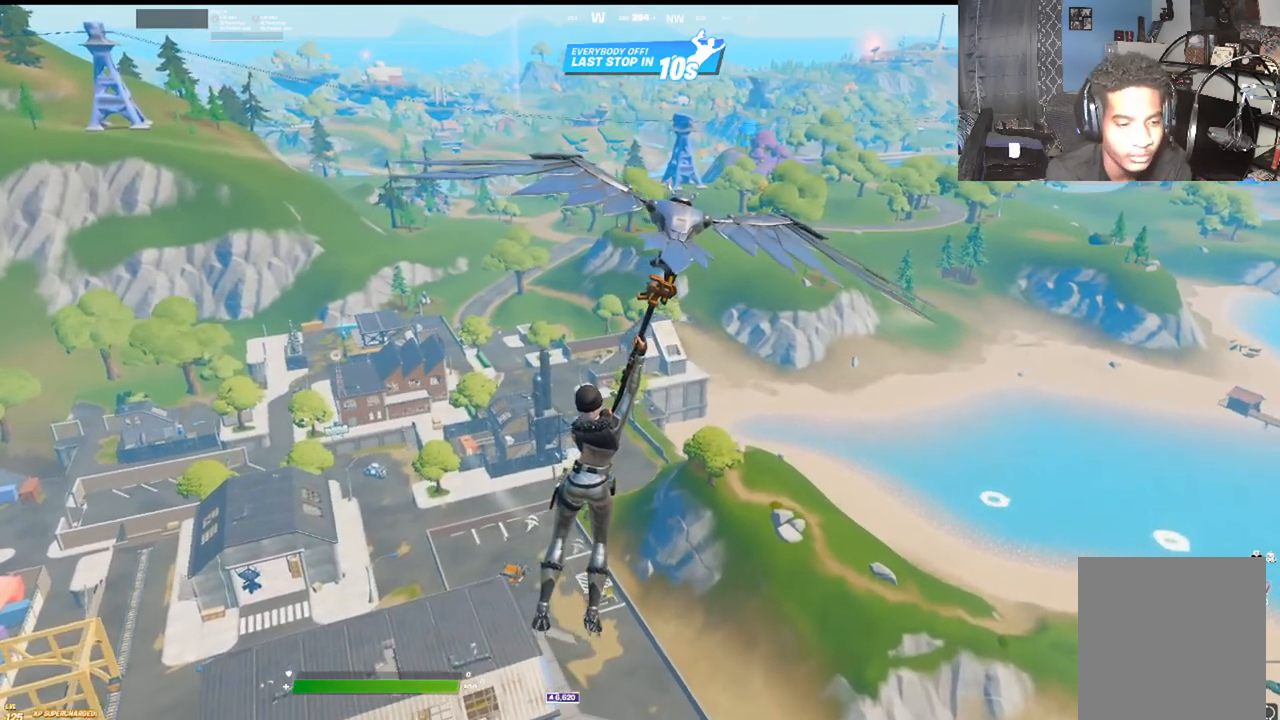
{"buttons": [], "left_stick": "up-right", "right_stick": "center", "events": []}
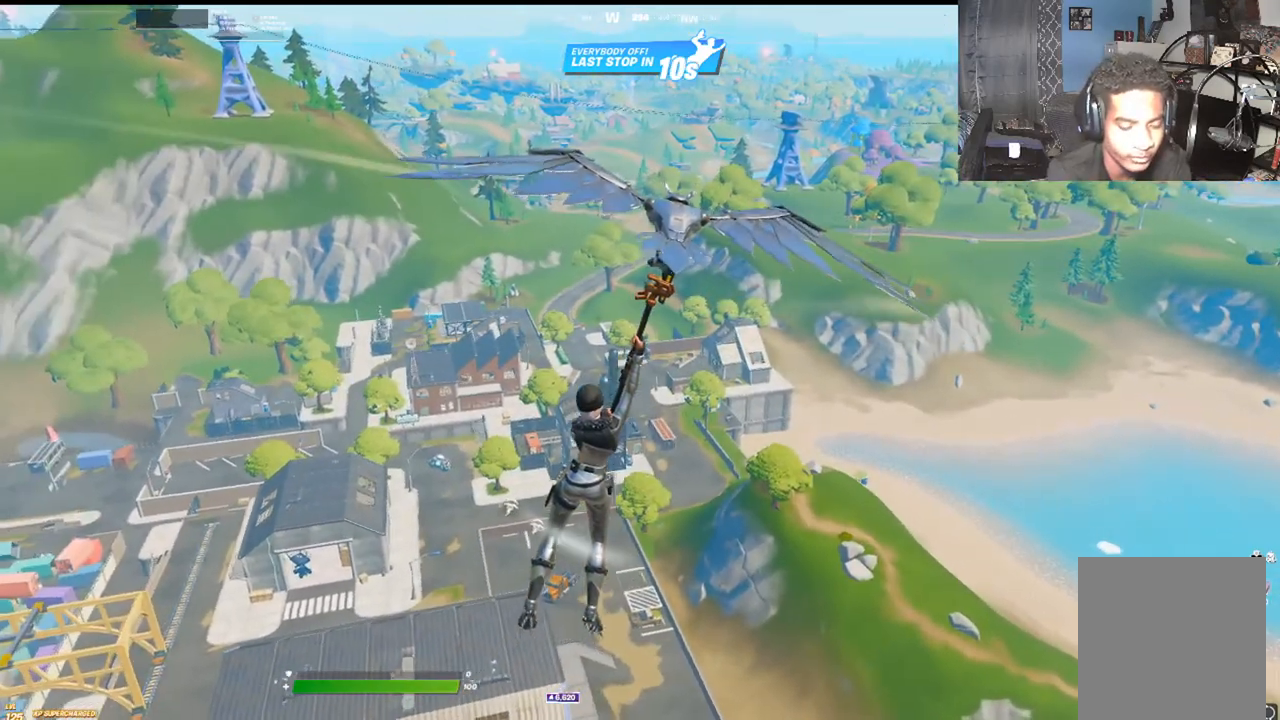
{"buttons": [], "left_stick": "up-right", "right_stick": "center", "events": []}
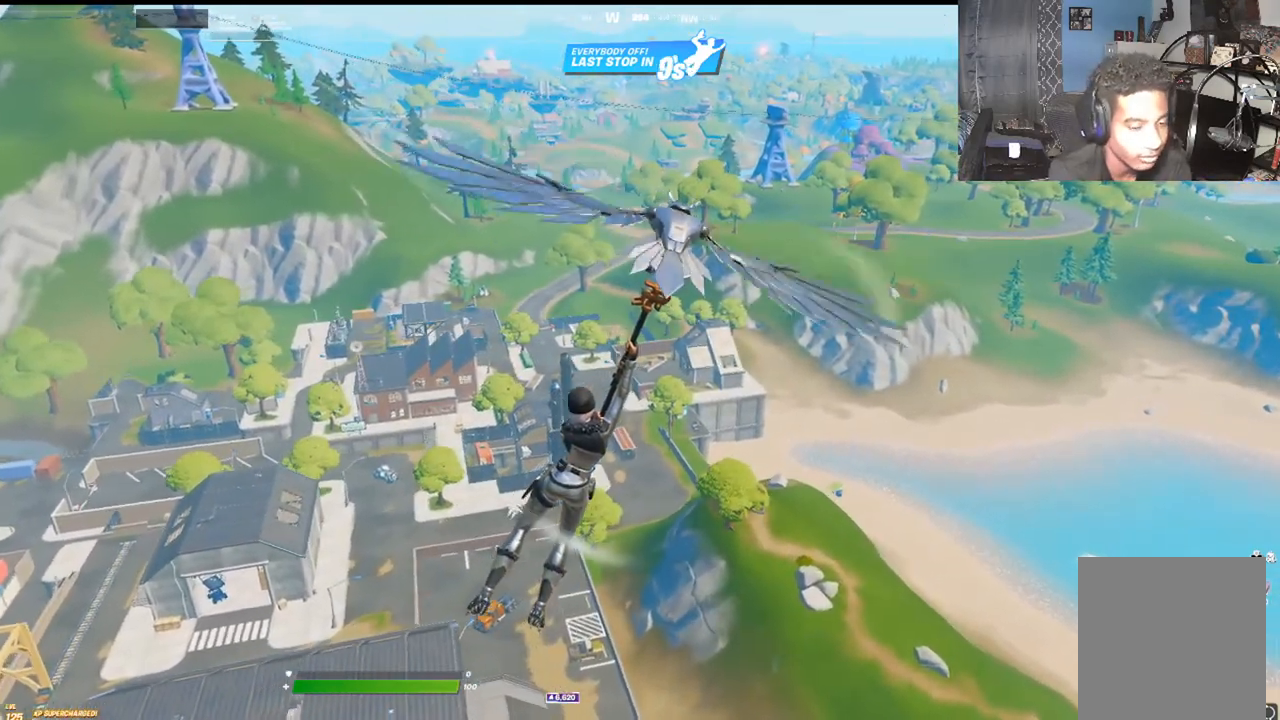
{"buttons": [], "left_stick": "up-right", "right_stick": "center", "events": []}
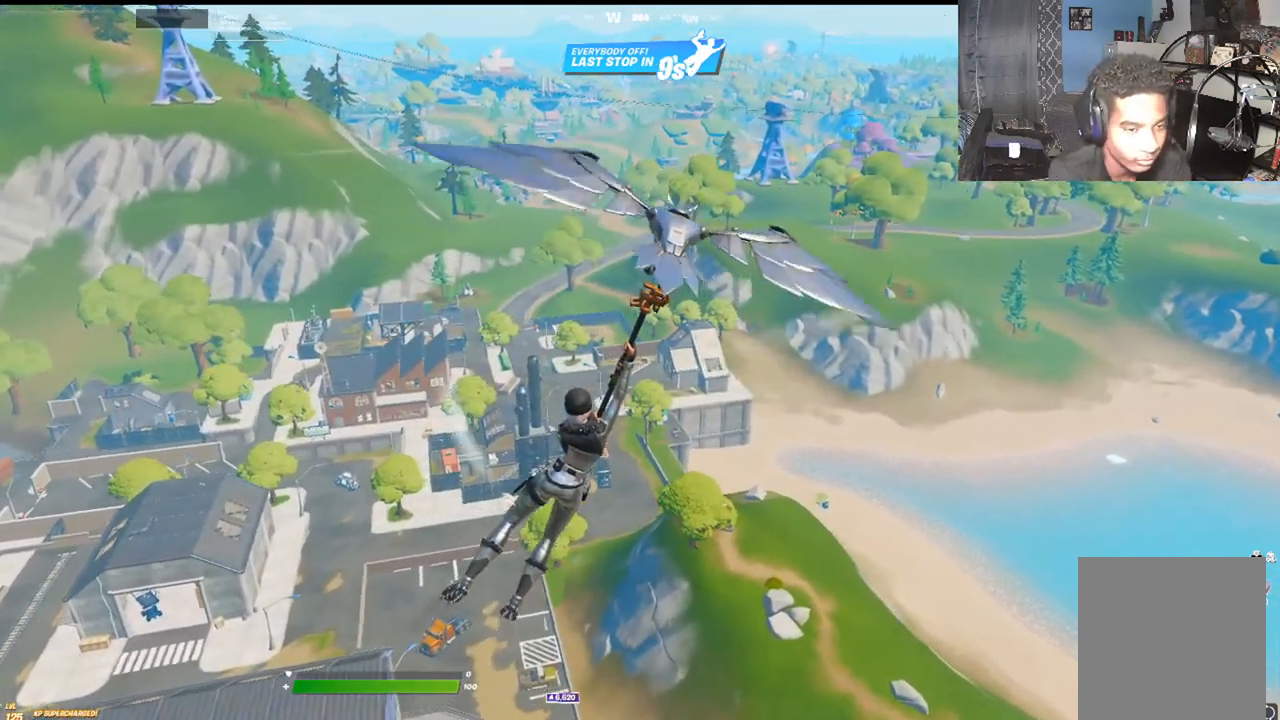
{"buttons": [], "left_stick": "up-right", "right_stick": "center", "events": []}
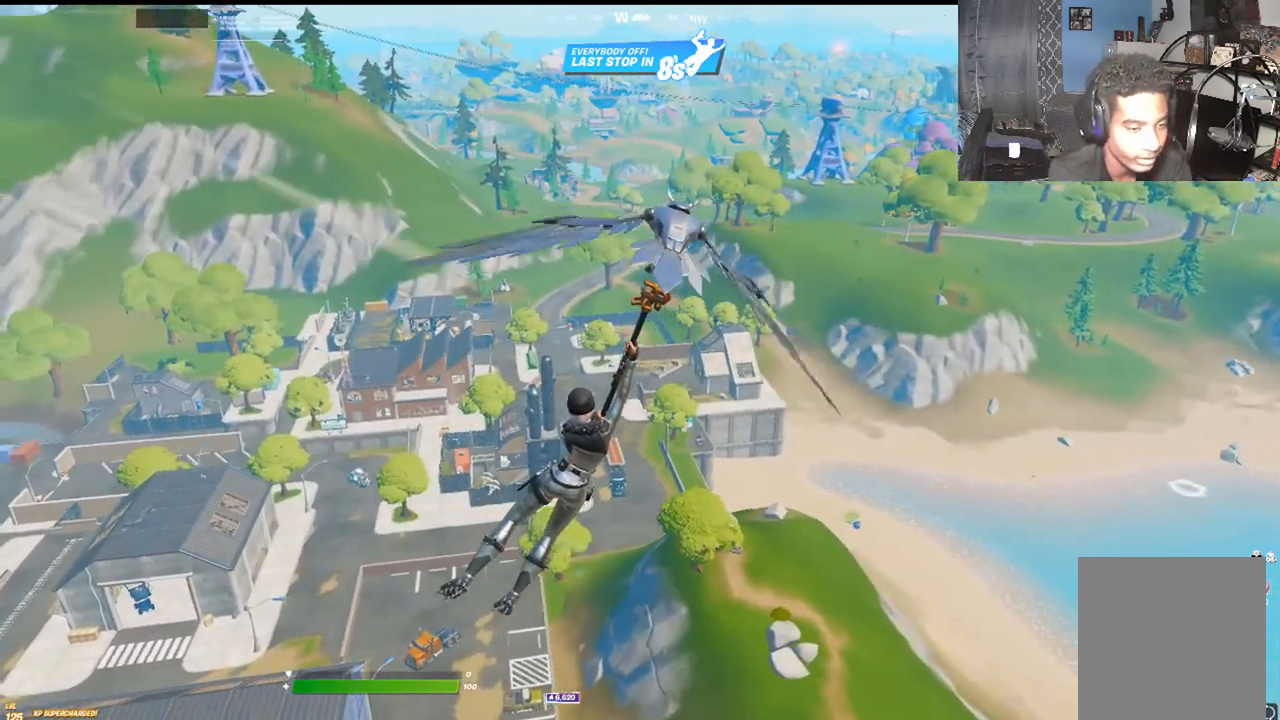
{"buttons": [], "left_stick": "up-right", "right_stick": "center", "events": []}
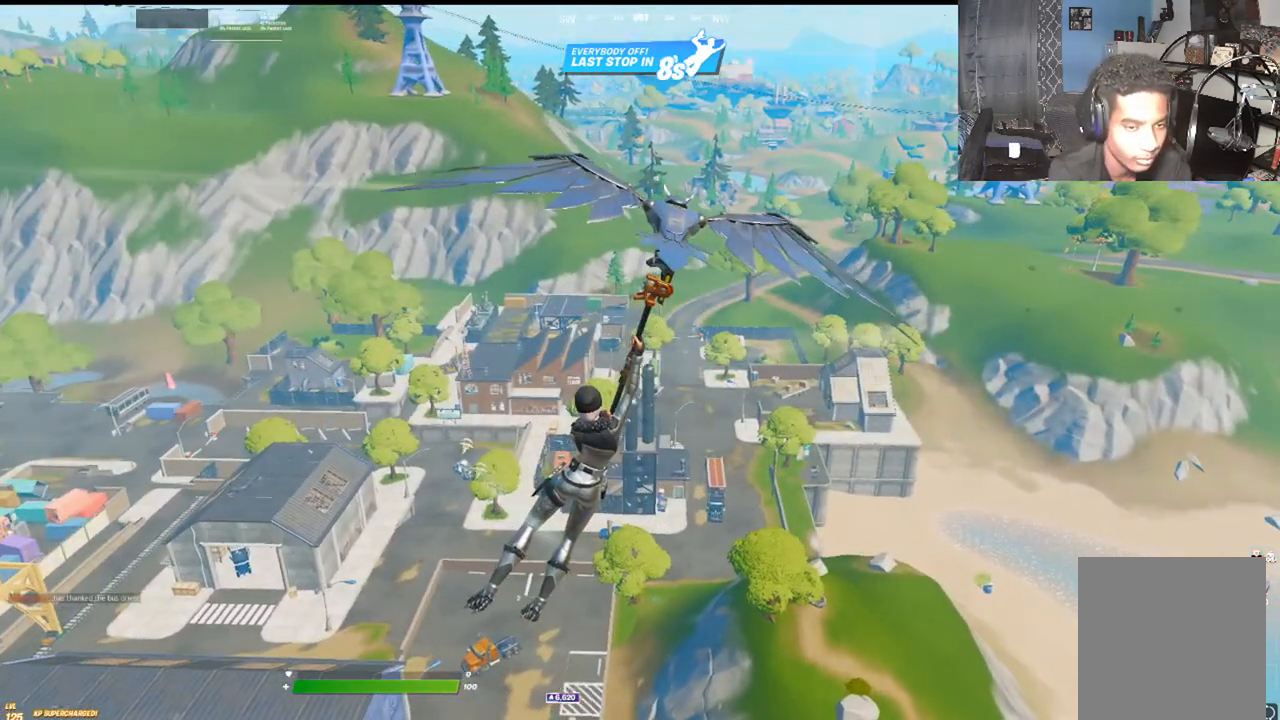
{"buttons": [], "left_stick": "up-right", "right_stick": "center", "events": []}
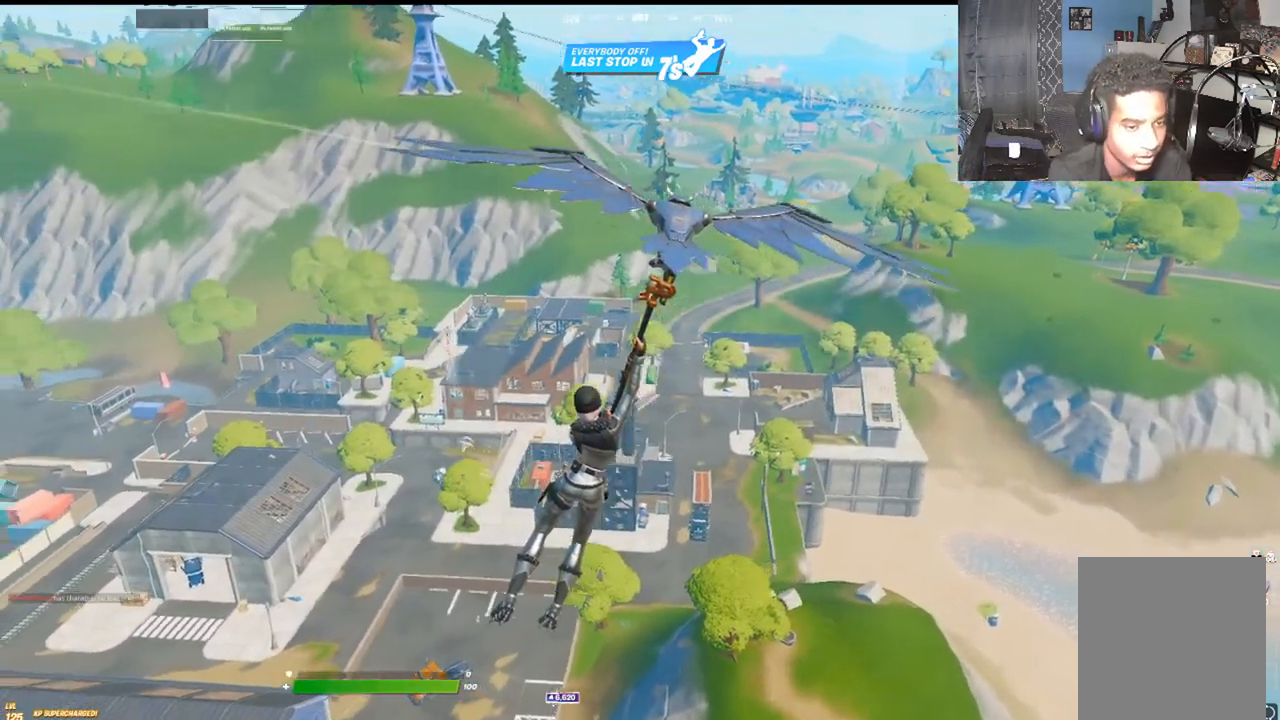
{"buttons": [], "left_stick": "up-right", "right_stick": "center", "events": []}
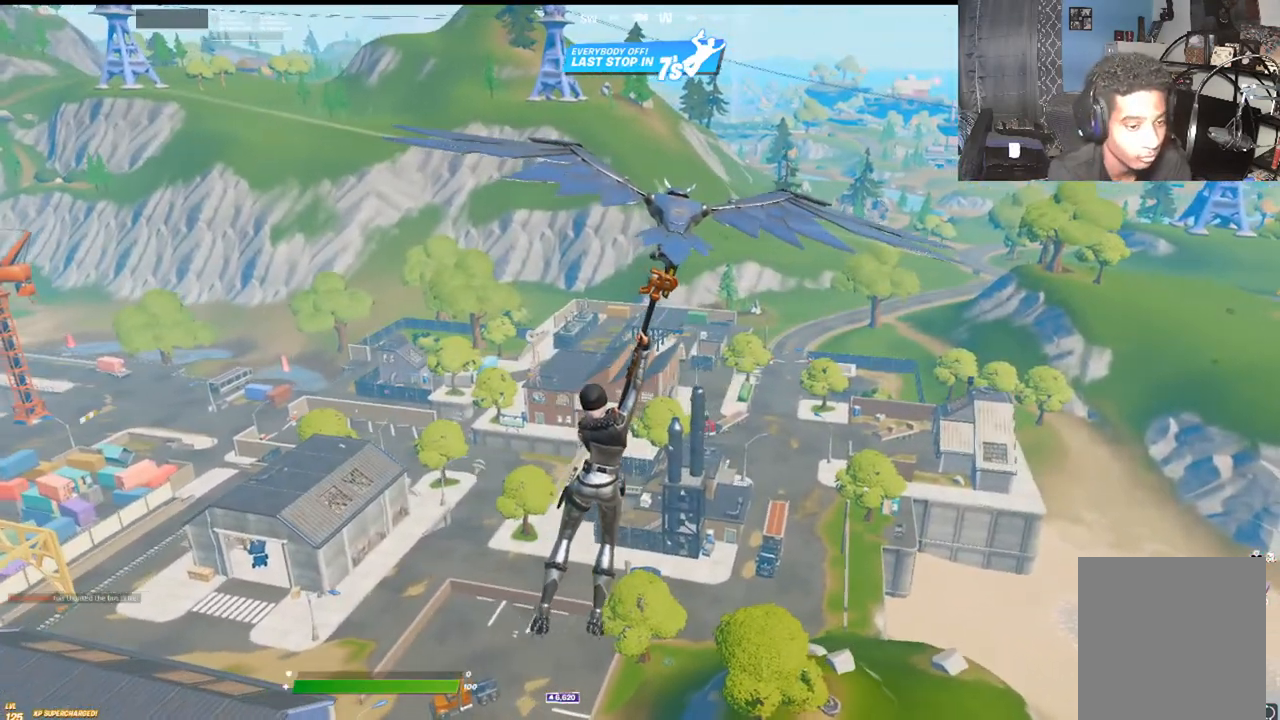
{"buttons": [], "left_stick": "up-right", "right_stick": "center", "events": []}
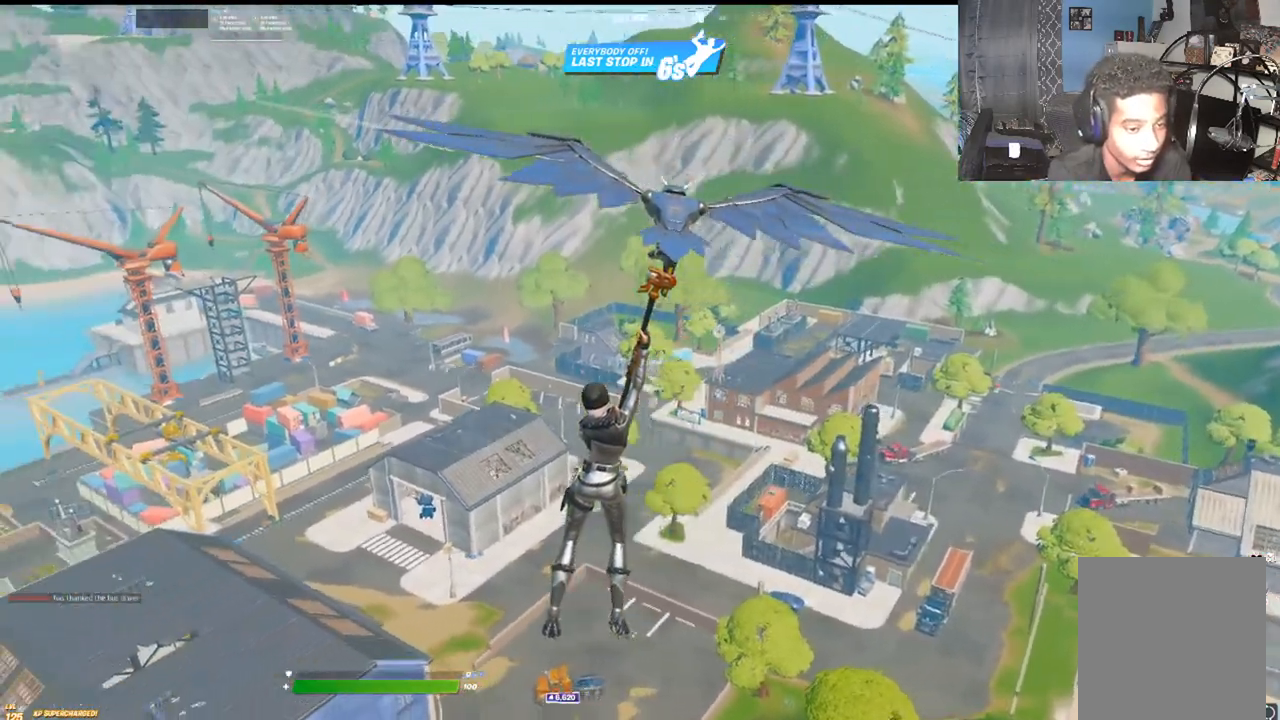
{"buttons": [], "left_stick": "up-right", "right_stick": "right", "events": [[67, "right_stick", "left"], [217, "right_stick", "center"], [383, "right_stick", "right"]]}
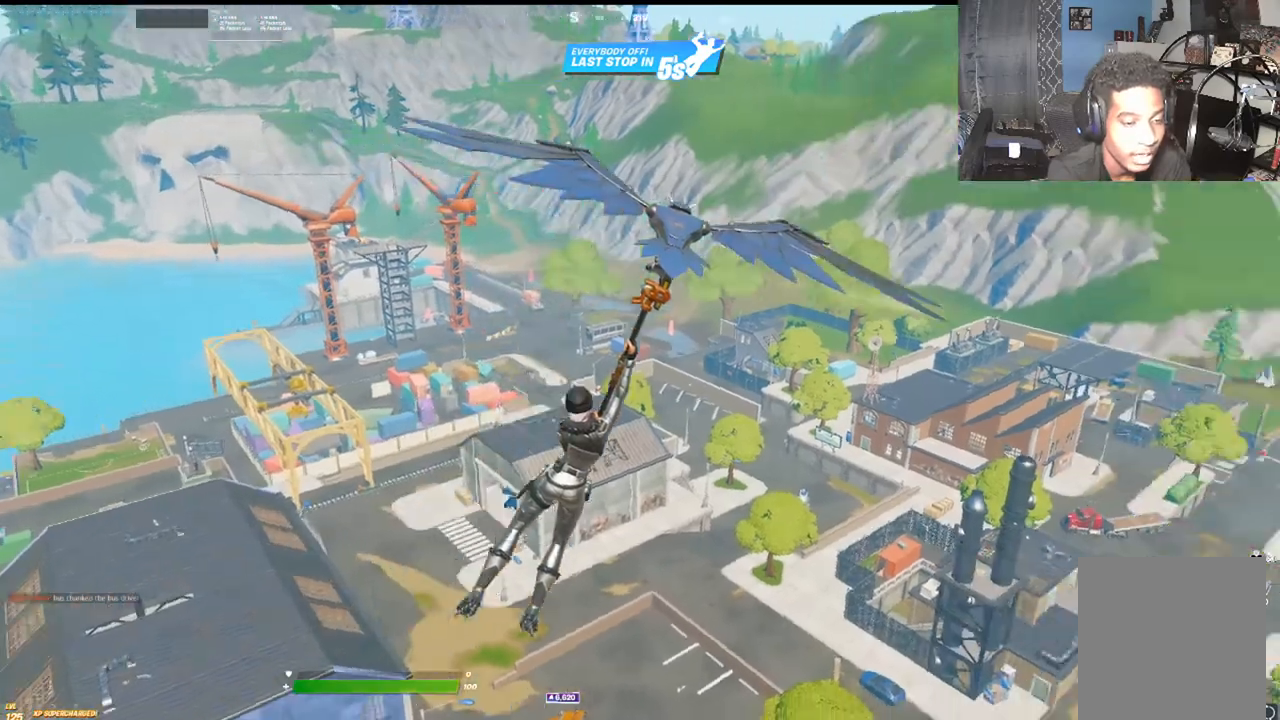
{"buttons": [], "left_stick": "up-right", "right_stick": "center", "events": [[33, "right_stick", "center"]]}
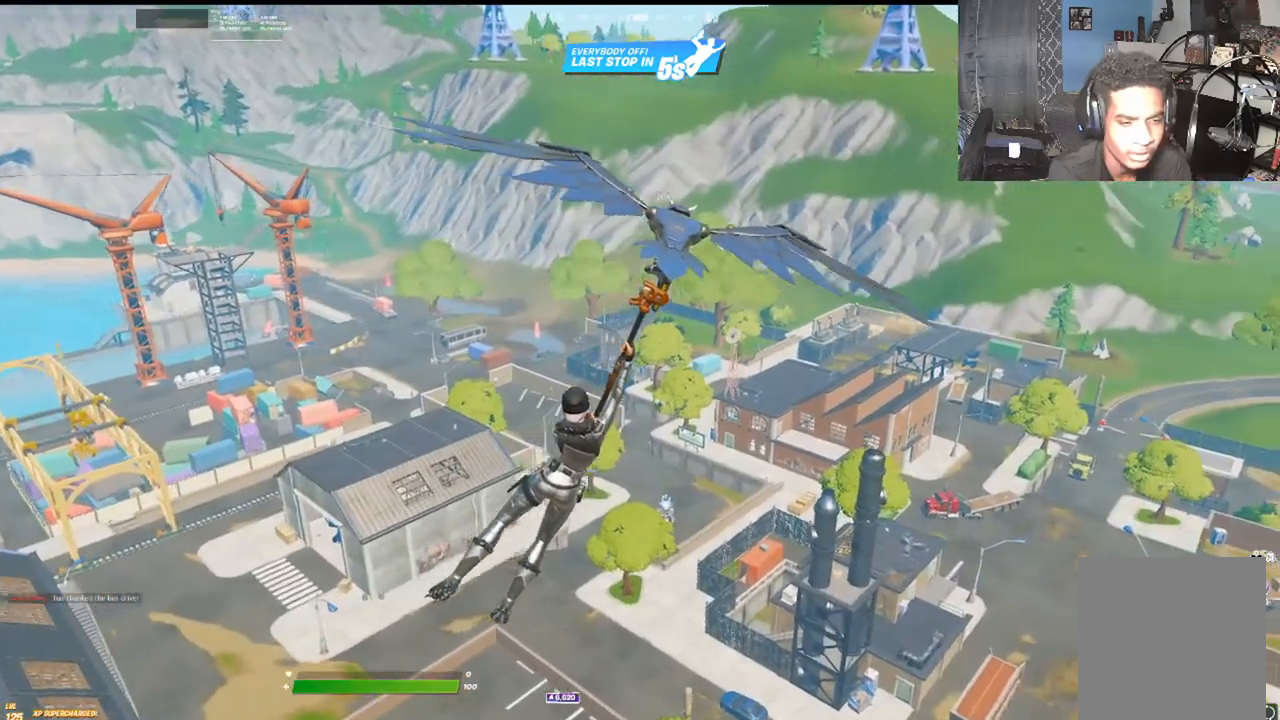
{"buttons": [], "left_stick": "up", "right_stick": "center", "events": [[183, "left_stick", "up"]]}
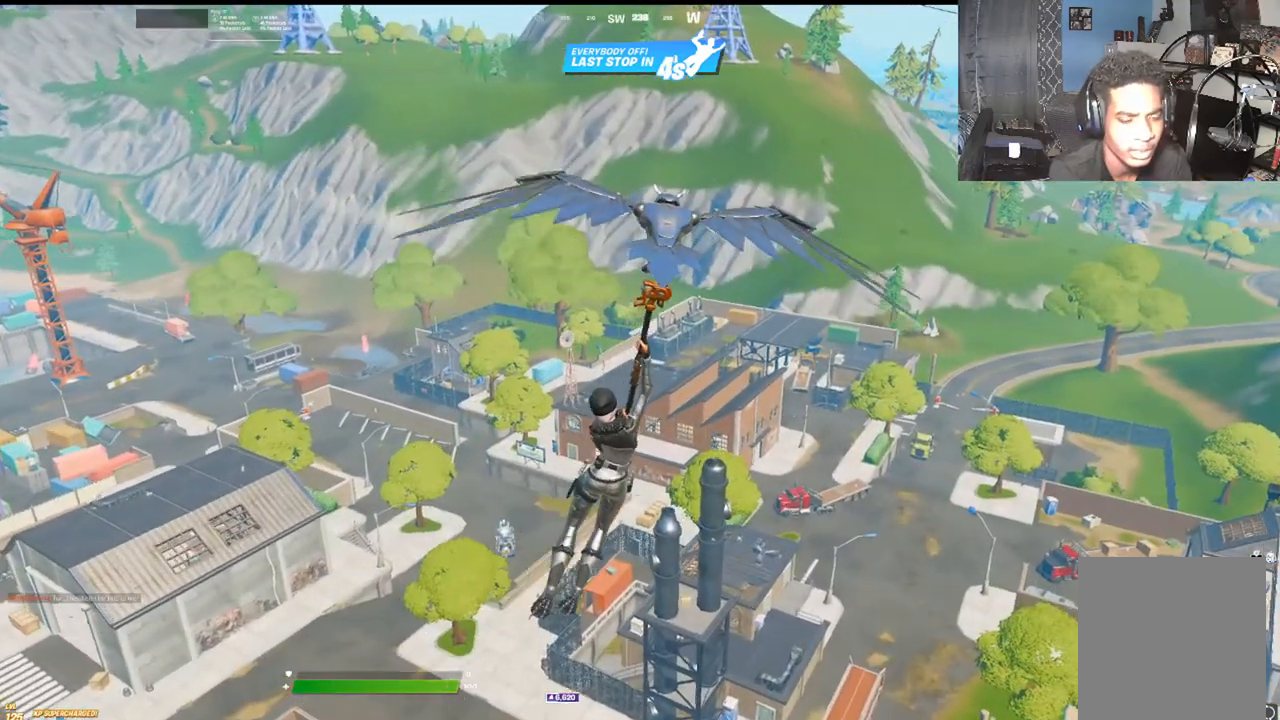
{"buttons": [], "left_stick": "up", "right_stick": "center", "events": []}
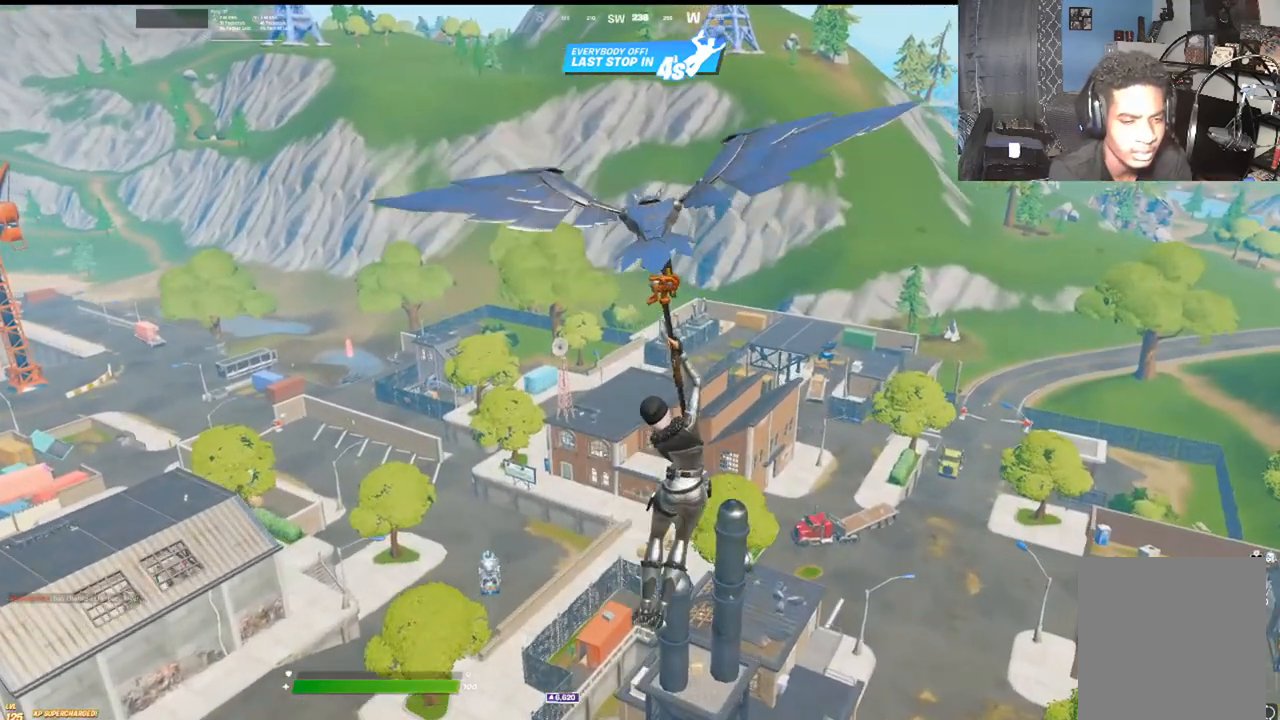
{"buttons": [], "left_stick": "up", "right_stick": "center", "events": []}
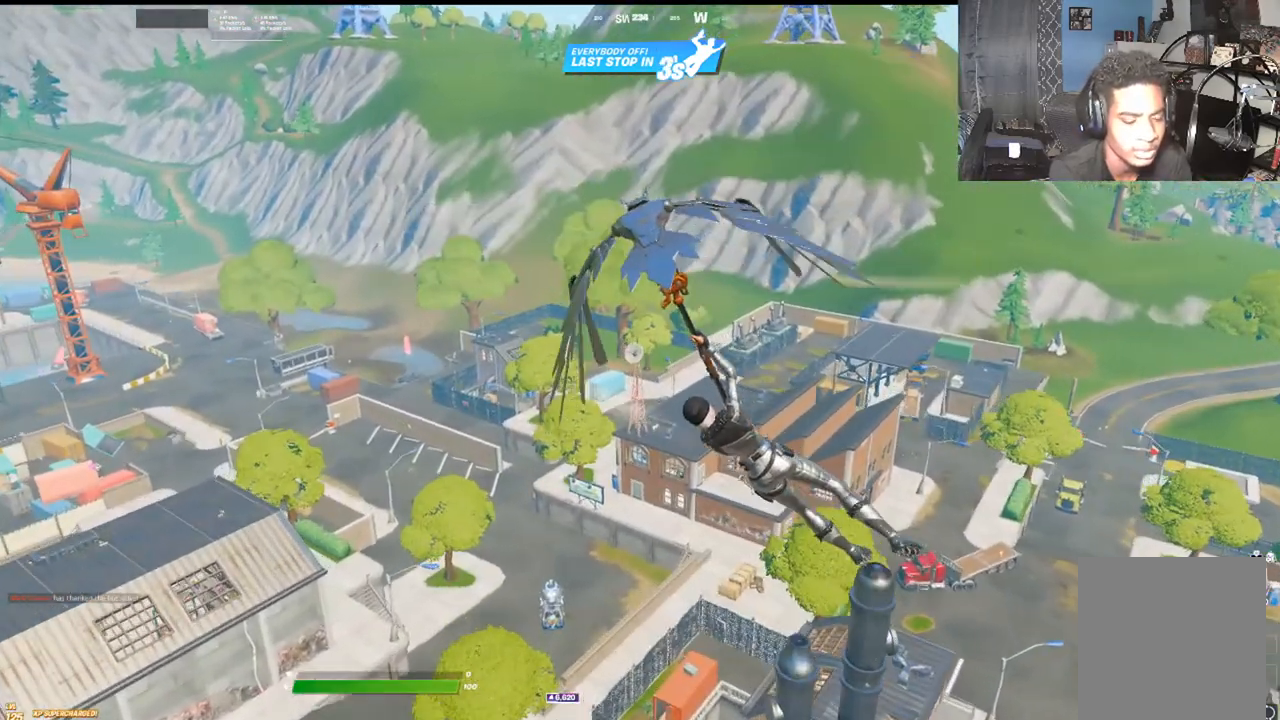
{"buttons": [], "left_stick": "up", "right_stick": "center", "events": []}
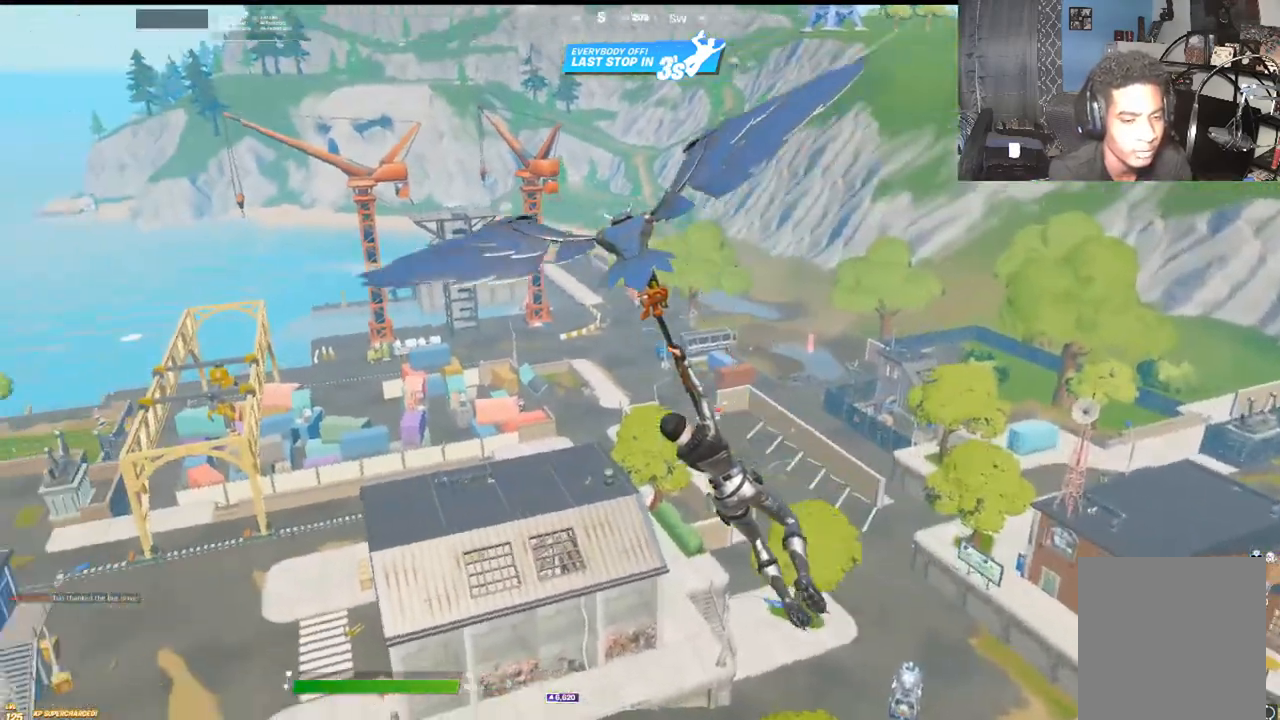
{"buttons": [], "left_stick": "up", "right_stick": "center", "events": []}
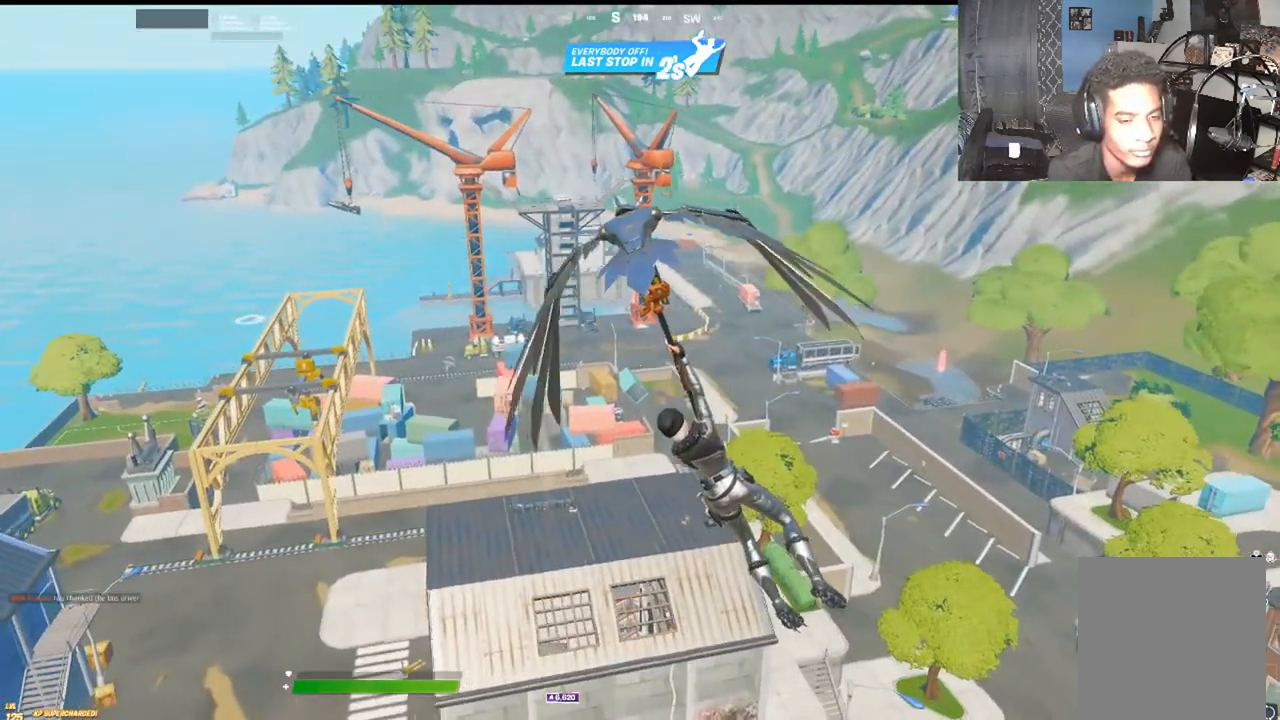
{"buttons": [], "left_stick": "up", "right_stick": "left", "events": [[467, "right_stick", "left"]]}